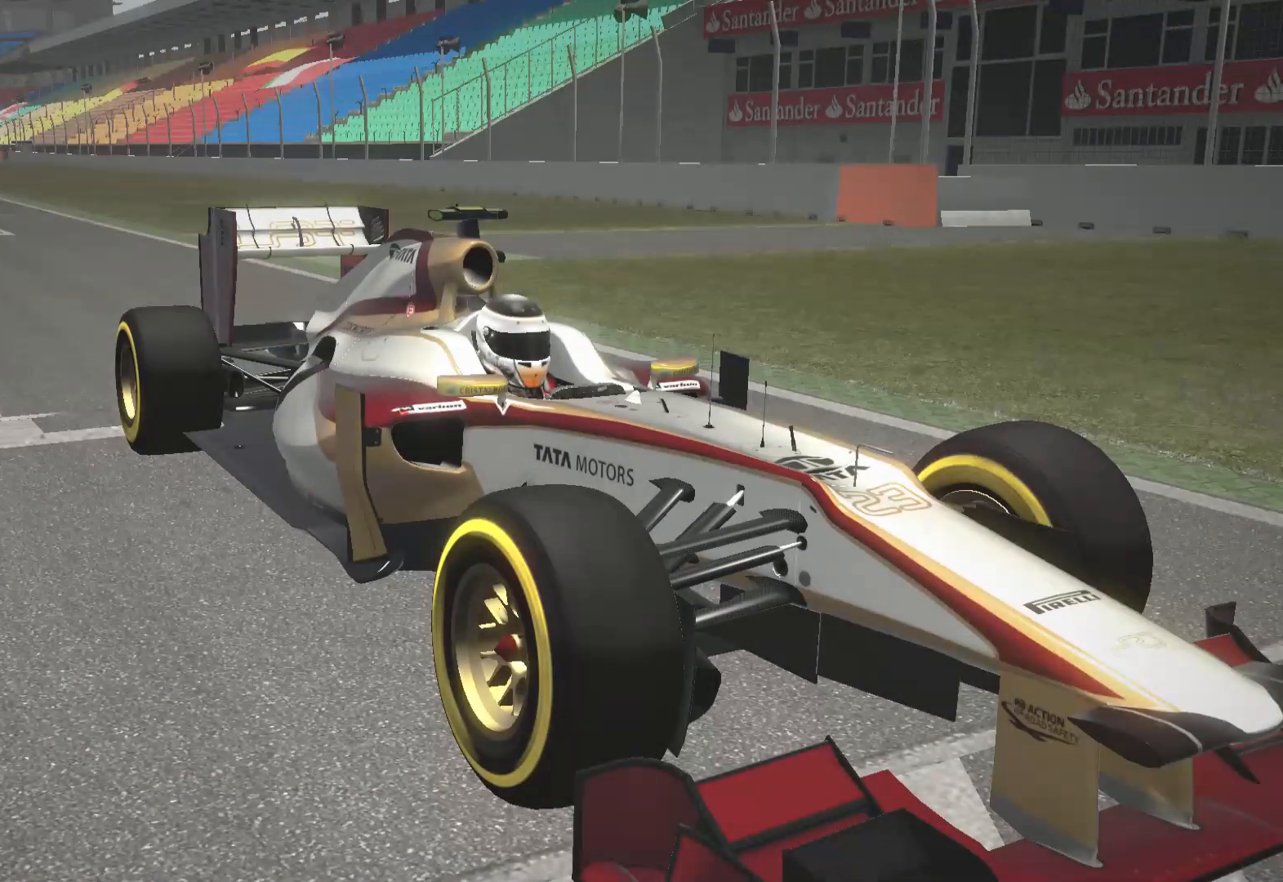
Gameplay with a controller (Xbox layout); each line is a JSON object with the inputs held at the frame after it (dt_ms = milliseconds from this image to that frame). "events" lists button and stick changes between this image and that frame as [ms after this image, input, new state], when the widget could be followed in between.
{"dt_ms": 500, "buttons": [], "left_stick": "center", "right_stick": "center", "events": []}
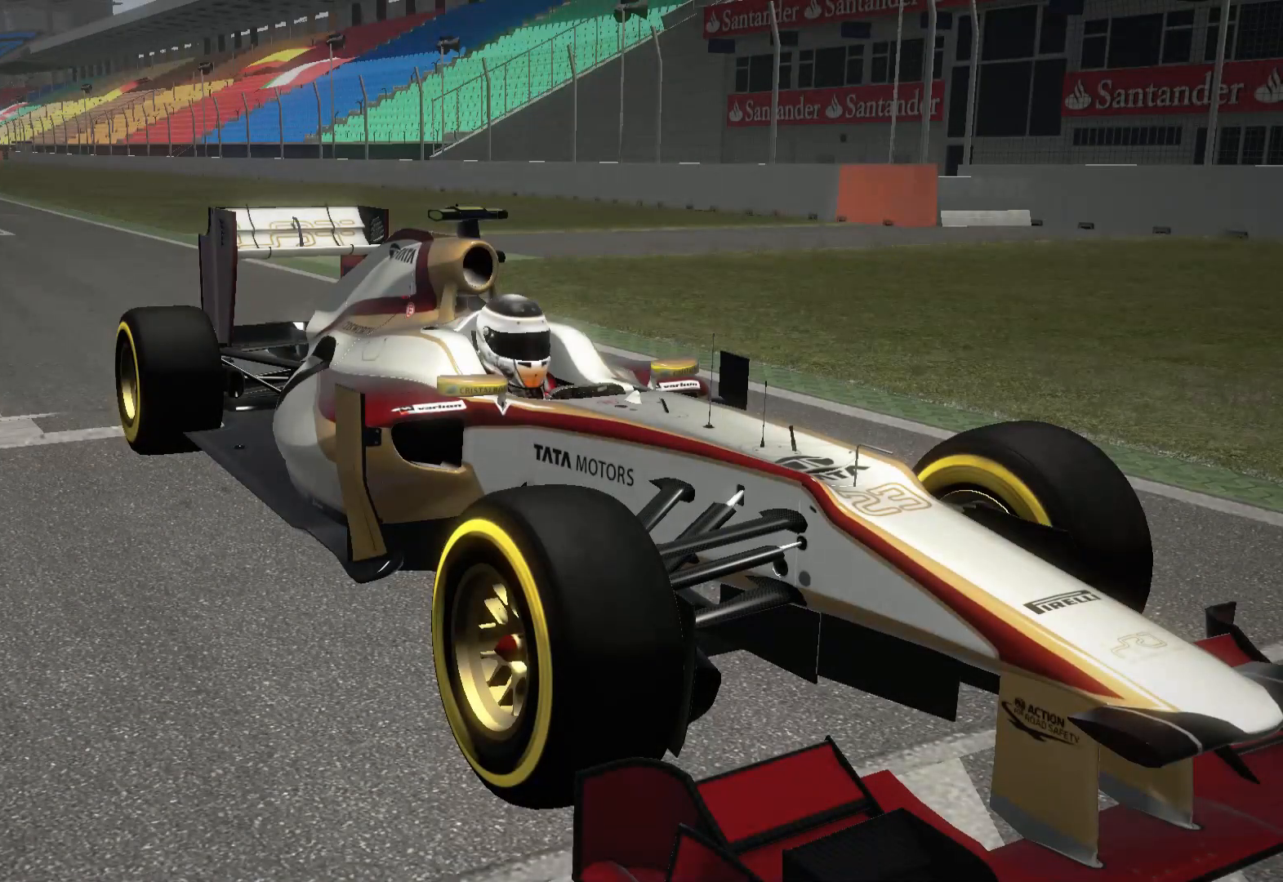
{"dt_ms": 500, "buttons": [], "left_stick": "center", "right_stick": "center", "events": []}
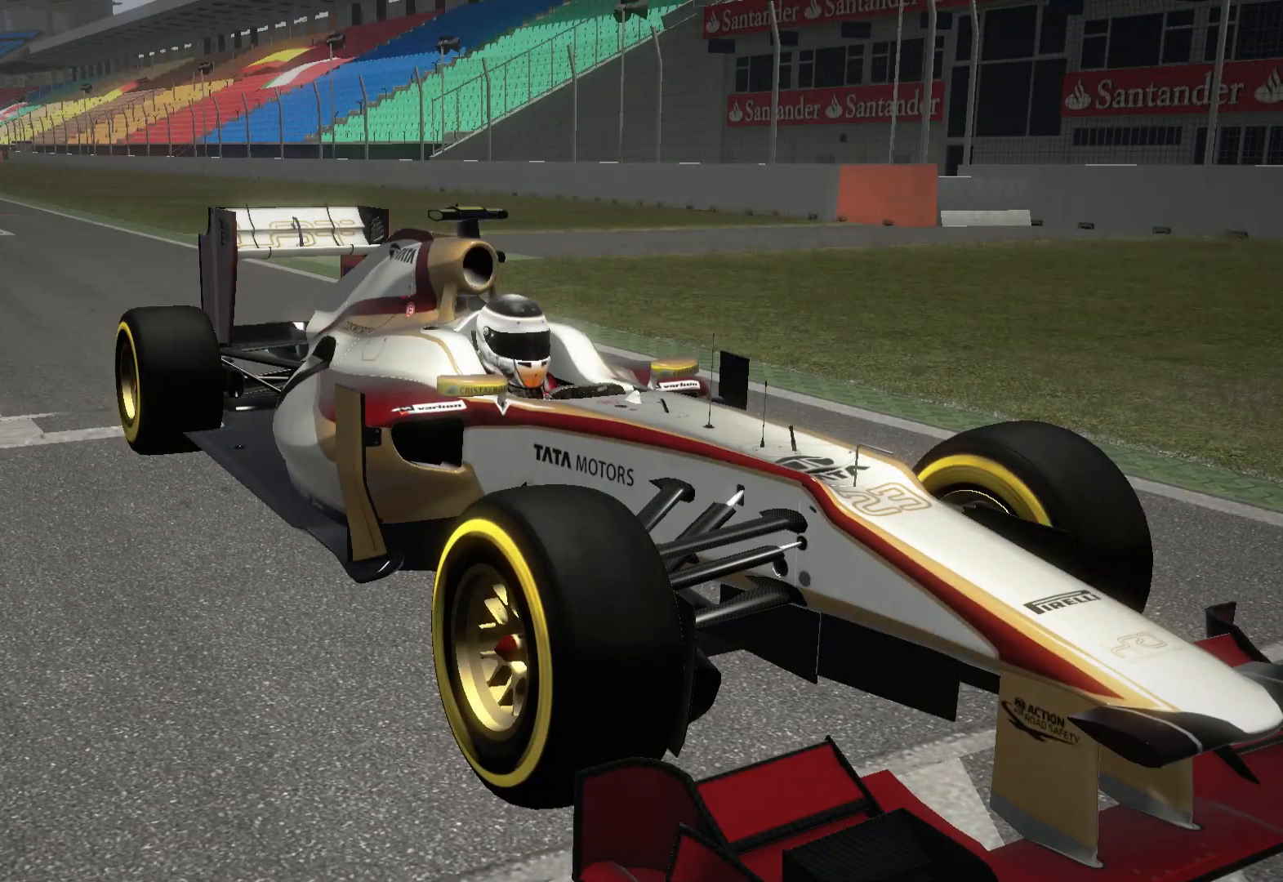
{"dt_ms": 500, "buttons": [], "left_stick": "center", "right_stick": "center", "events": []}
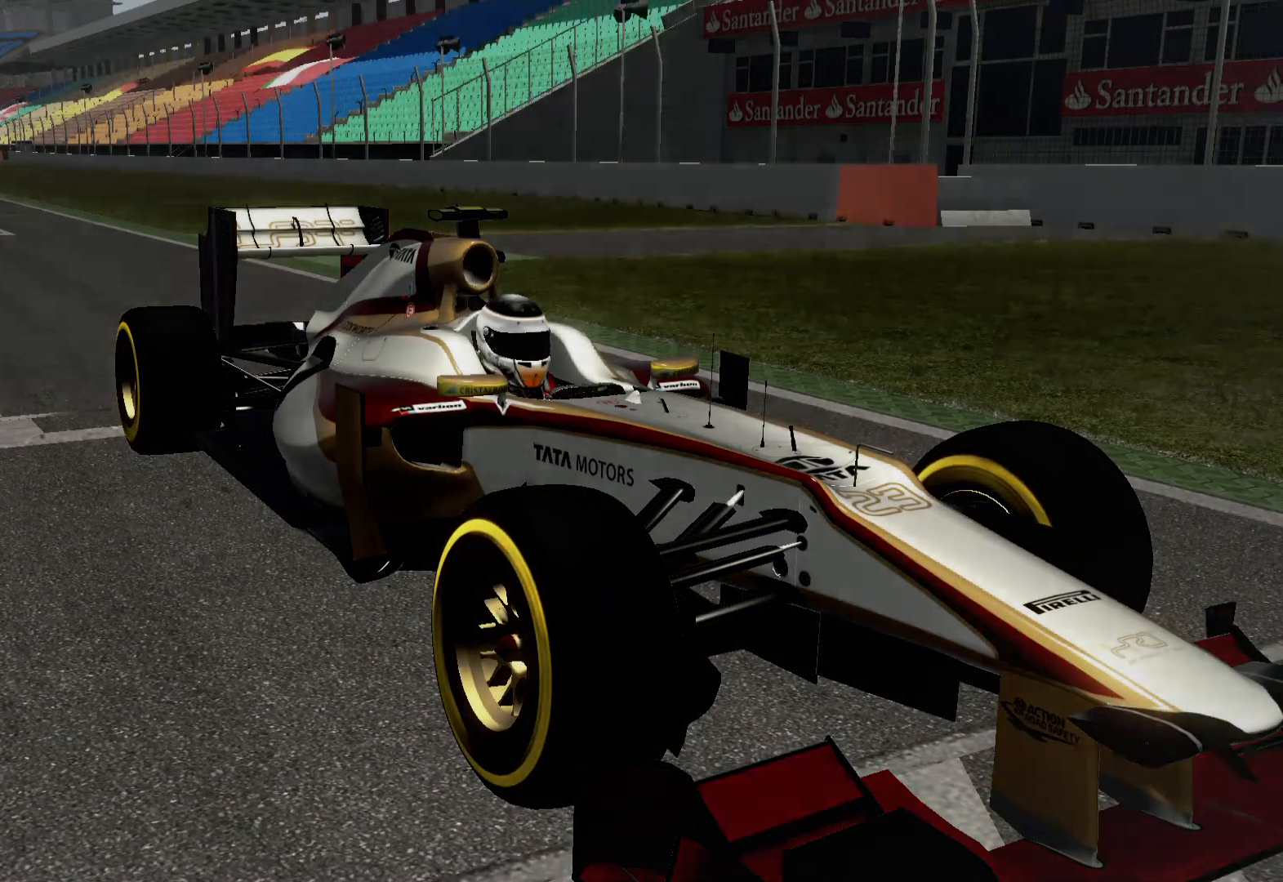
{"dt_ms": 500, "buttons": [], "left_stick": "center", "right_stick": "center", "events": []}
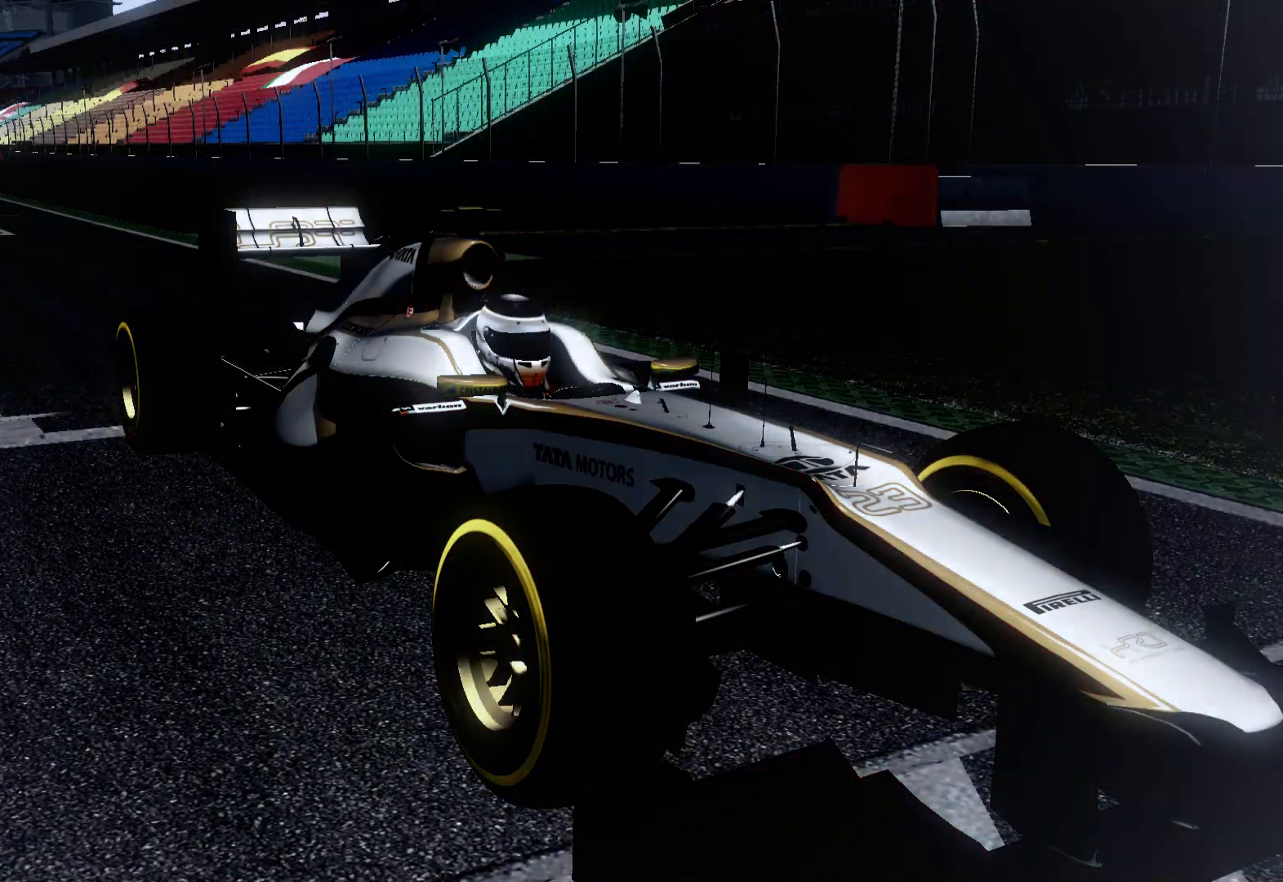
{"dt_ms": 500, "buttons": [], "left_stick": "center", "right_stick": "center", "events": []}
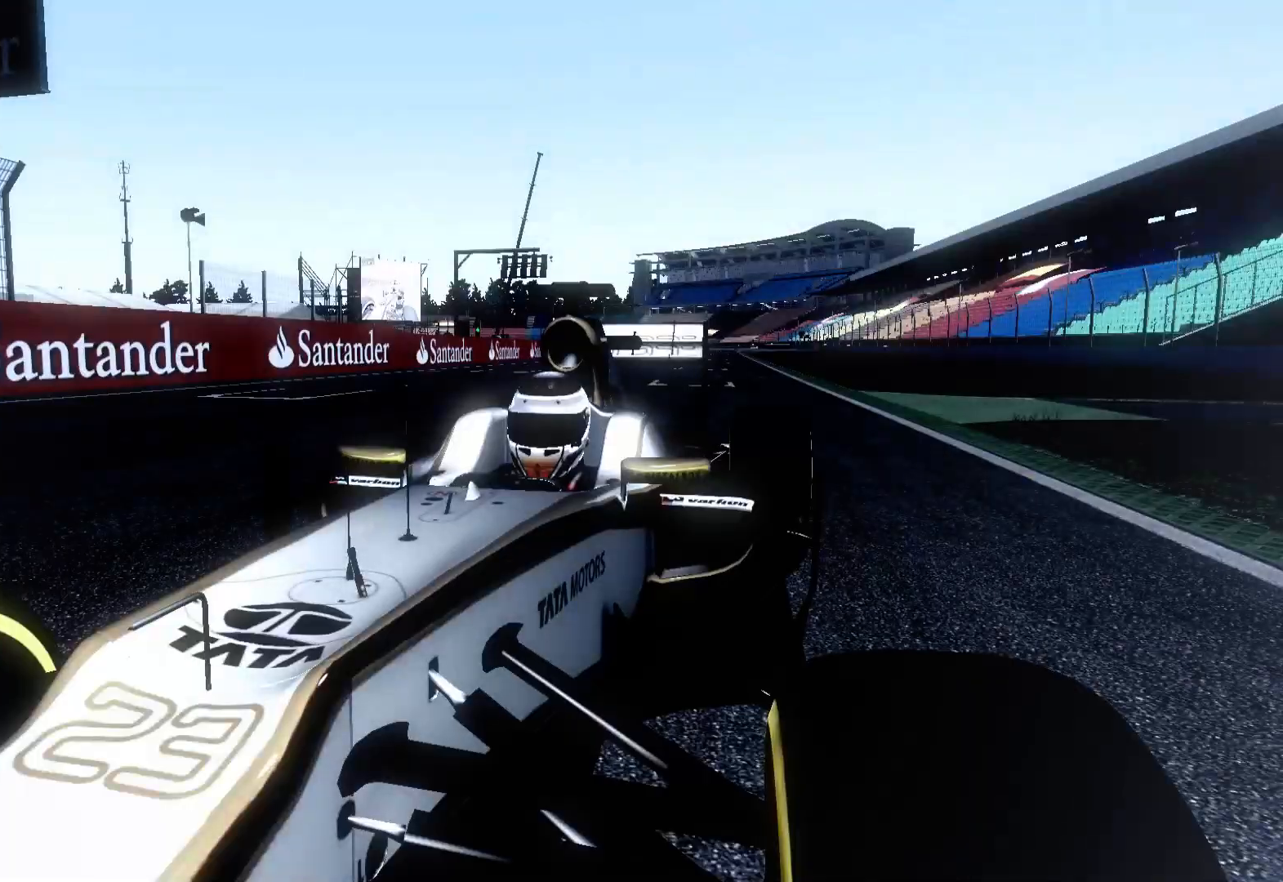
{"dt_ms": 500, "buttons": ["R2"], "left_stick": "center", "right_stick": "center", "events": [[433, "R2", "down"]]}
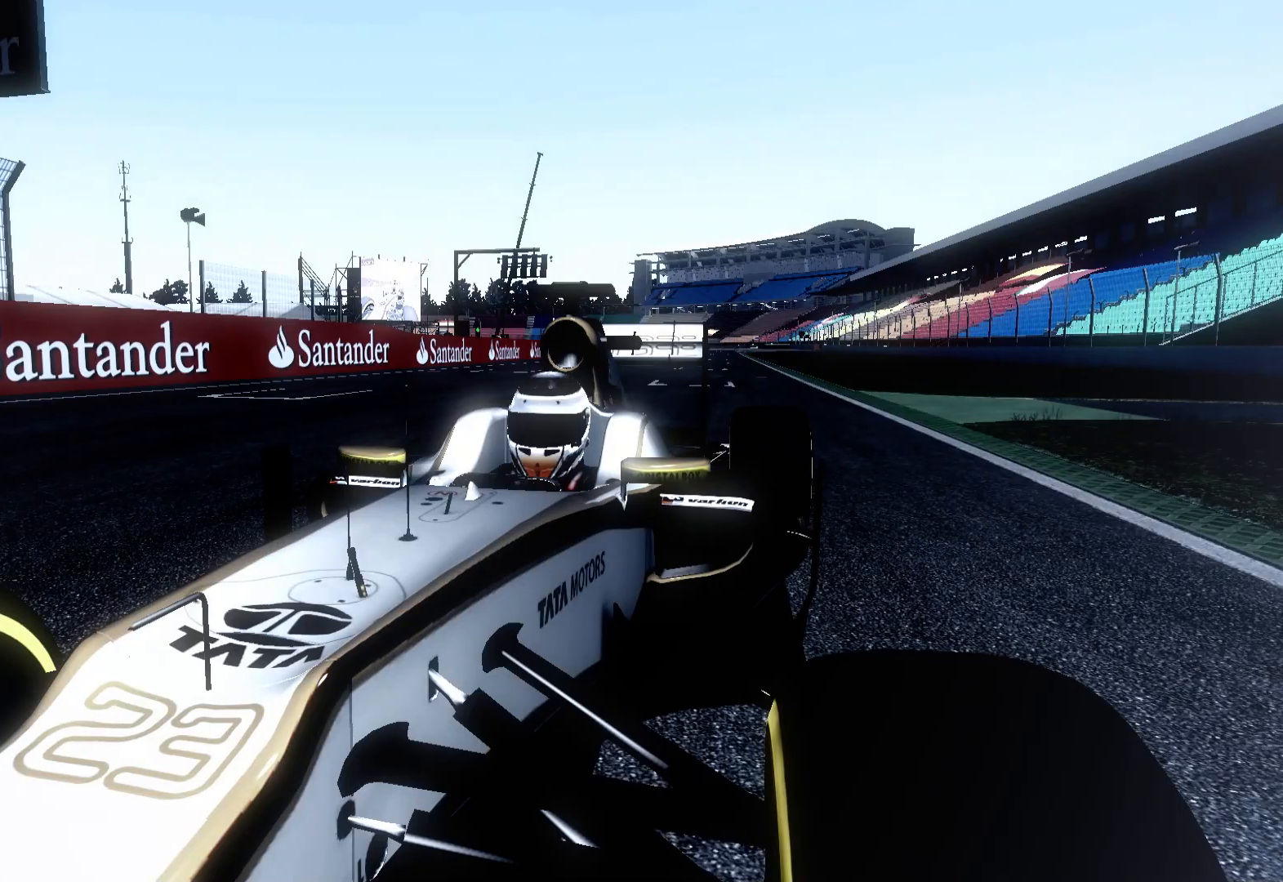
{"dt_ms": 500, "buttons": ["R2"], "left_stick": "center", "right_stick": "center", "events": []}
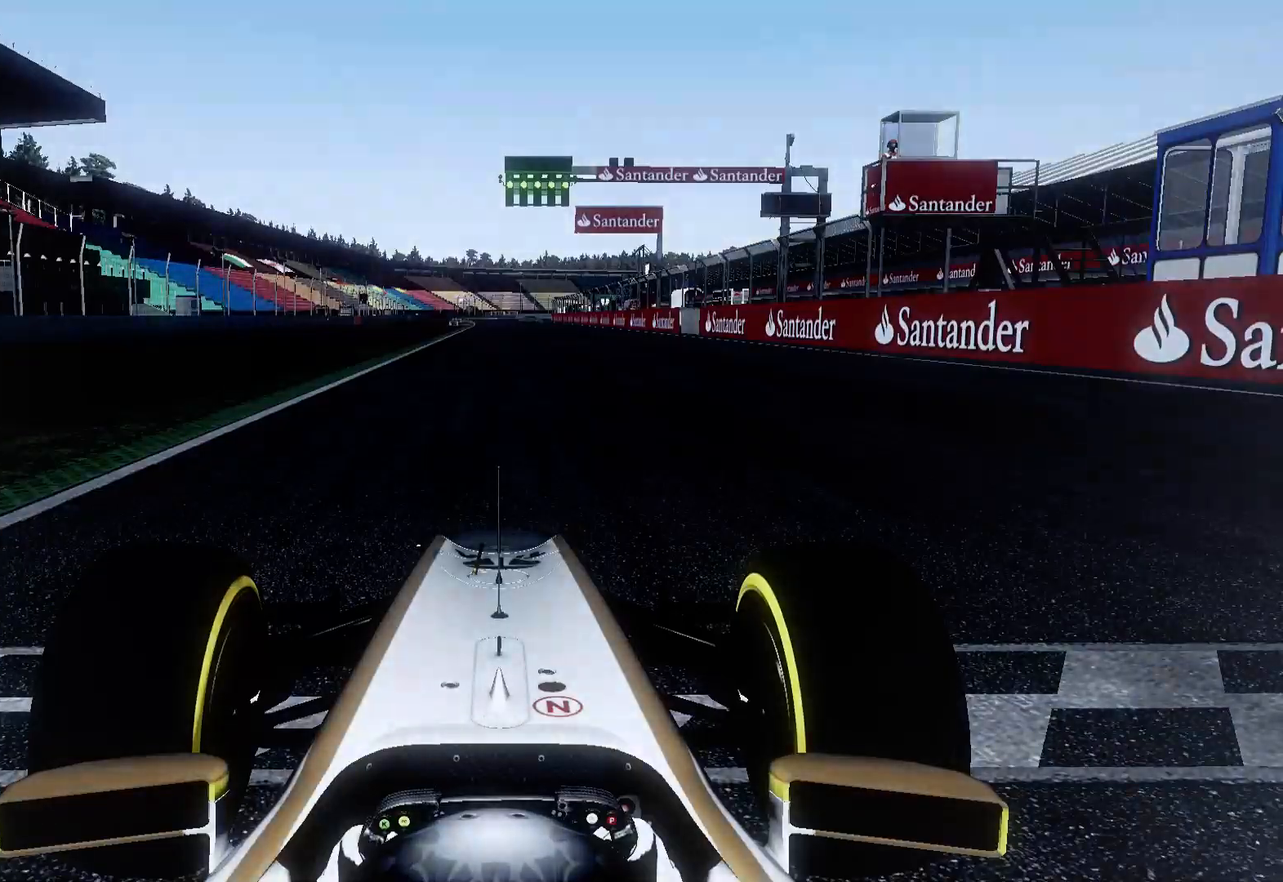
{"dt_ms": 500, "buttons": ["R2"], "left_stick": "center", "right_stick": "center", "events": []}
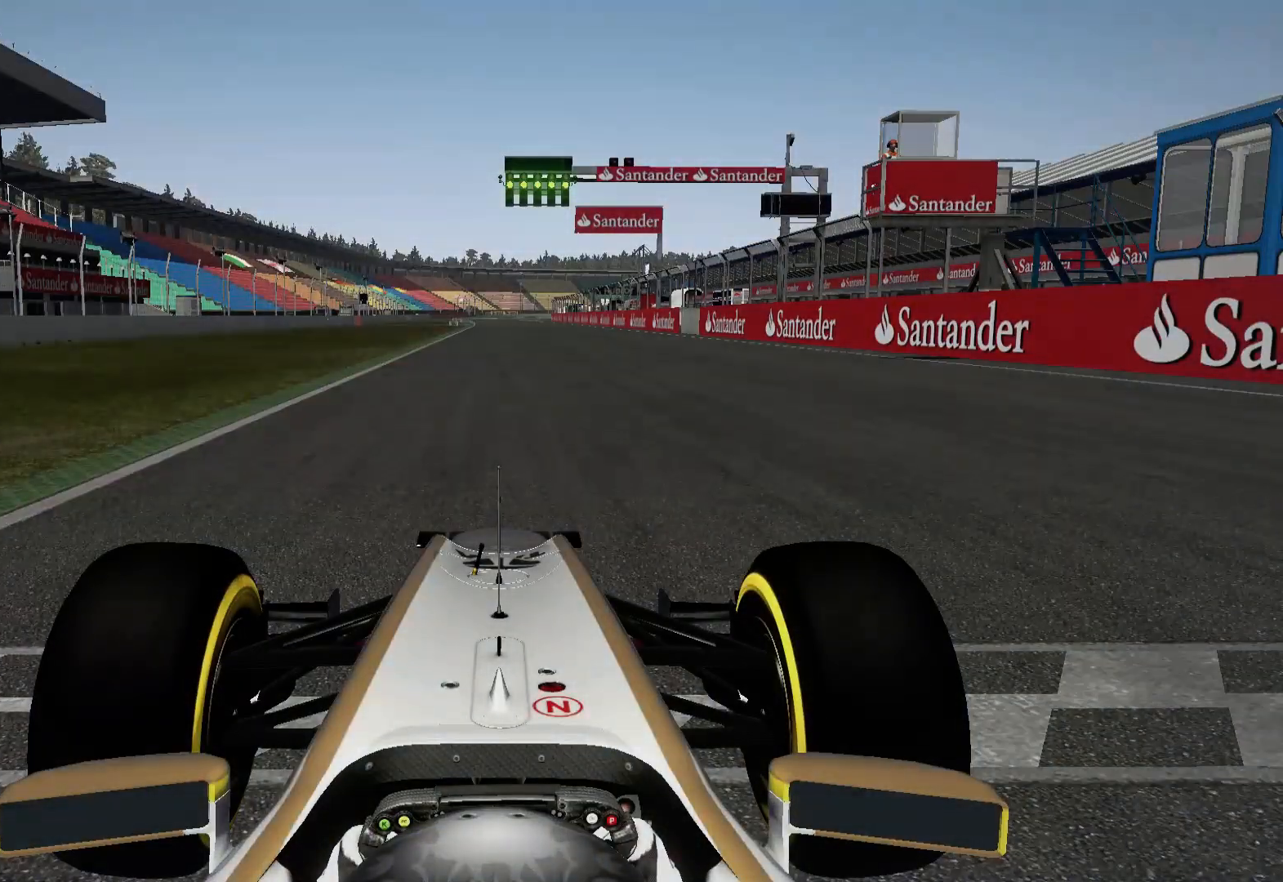
{"dt_ms": 500, "buttons": ["R2"], "left_stick": "center", "right_stick": "center", "events": []}
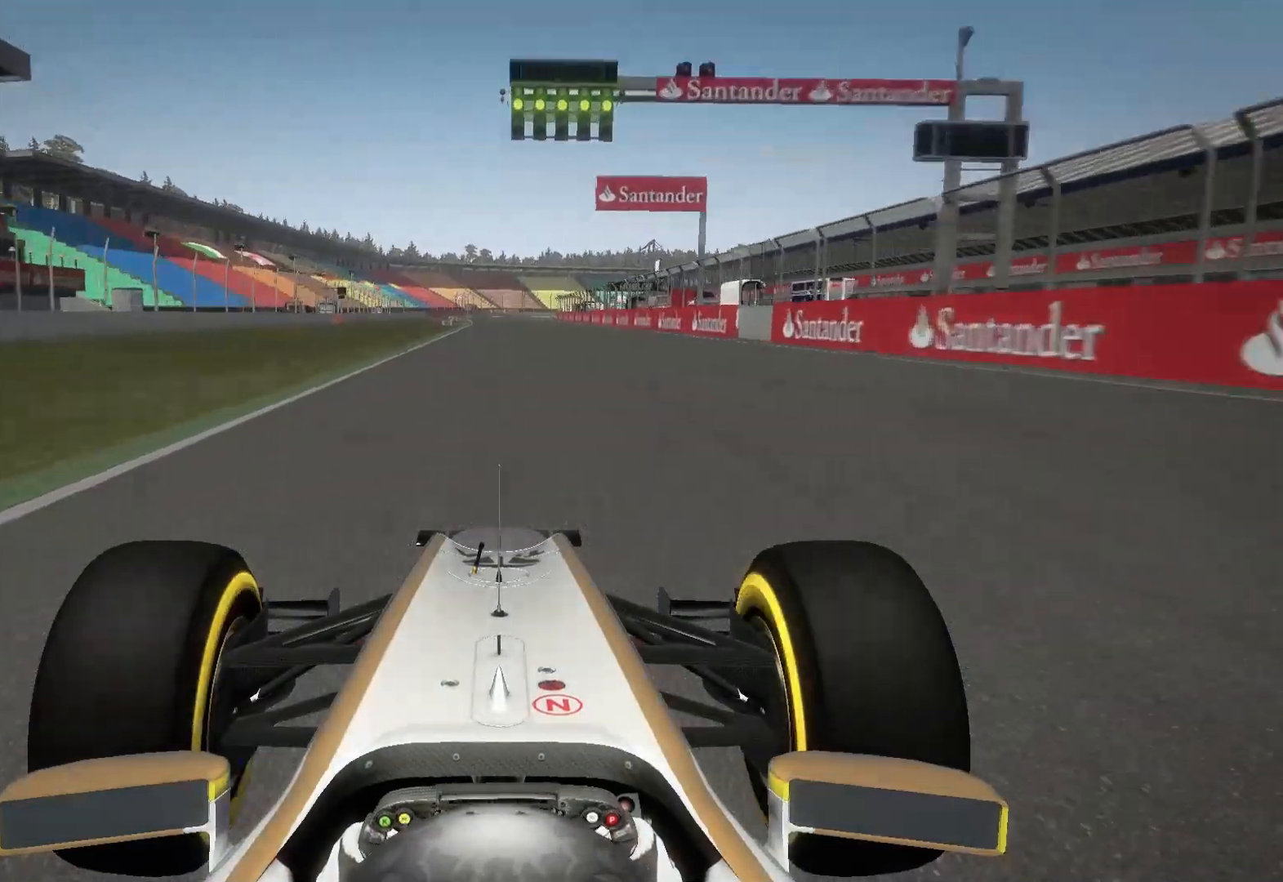
{"dt_ms": 500, "buttons": ["R2"], "left_stick": "center", "right_stick": "center", "events": []}
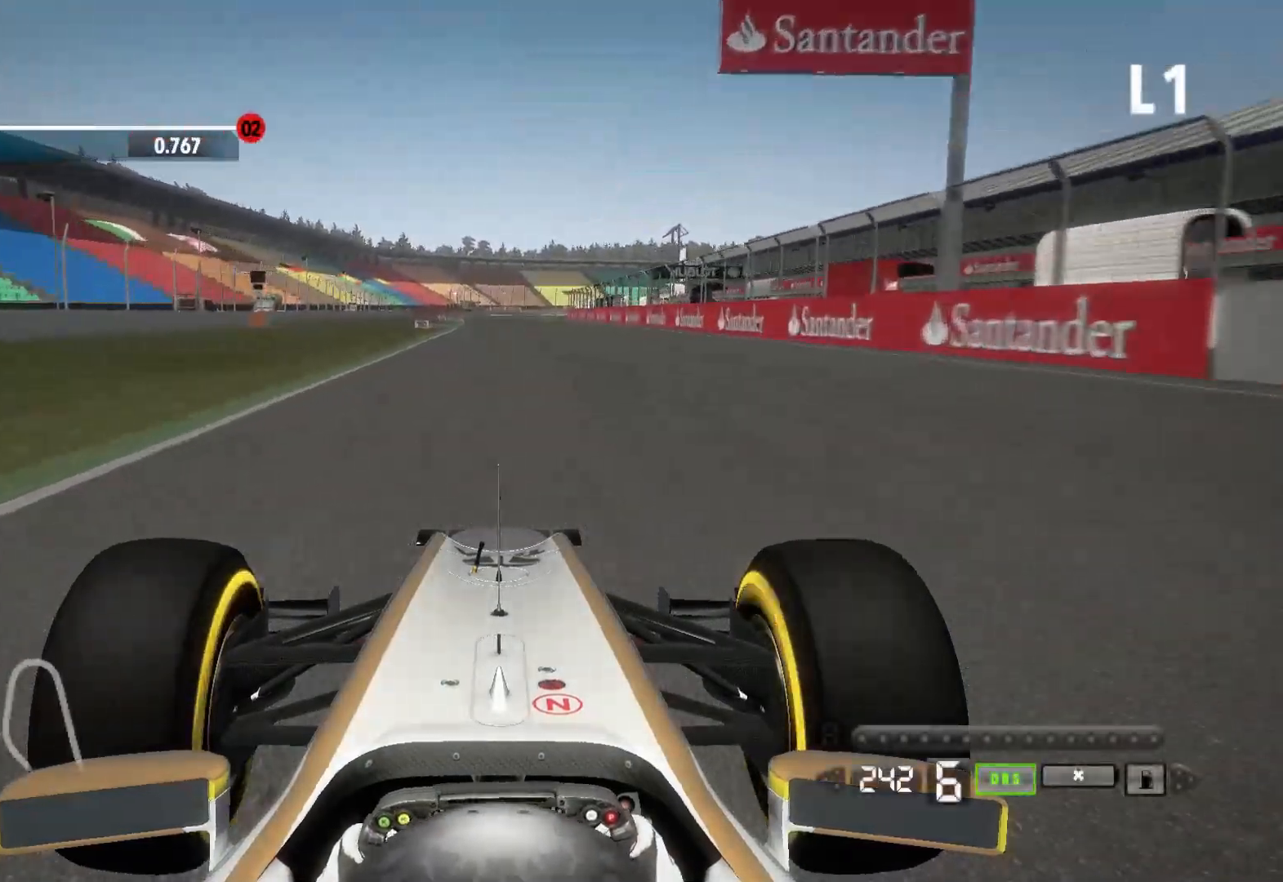
{"dt_ms": 500, "buttons": ["R2"], "left_stick": "center", "right_stick": "center", "events": [[50, "A", "down"], [183, "A", "up"]]}
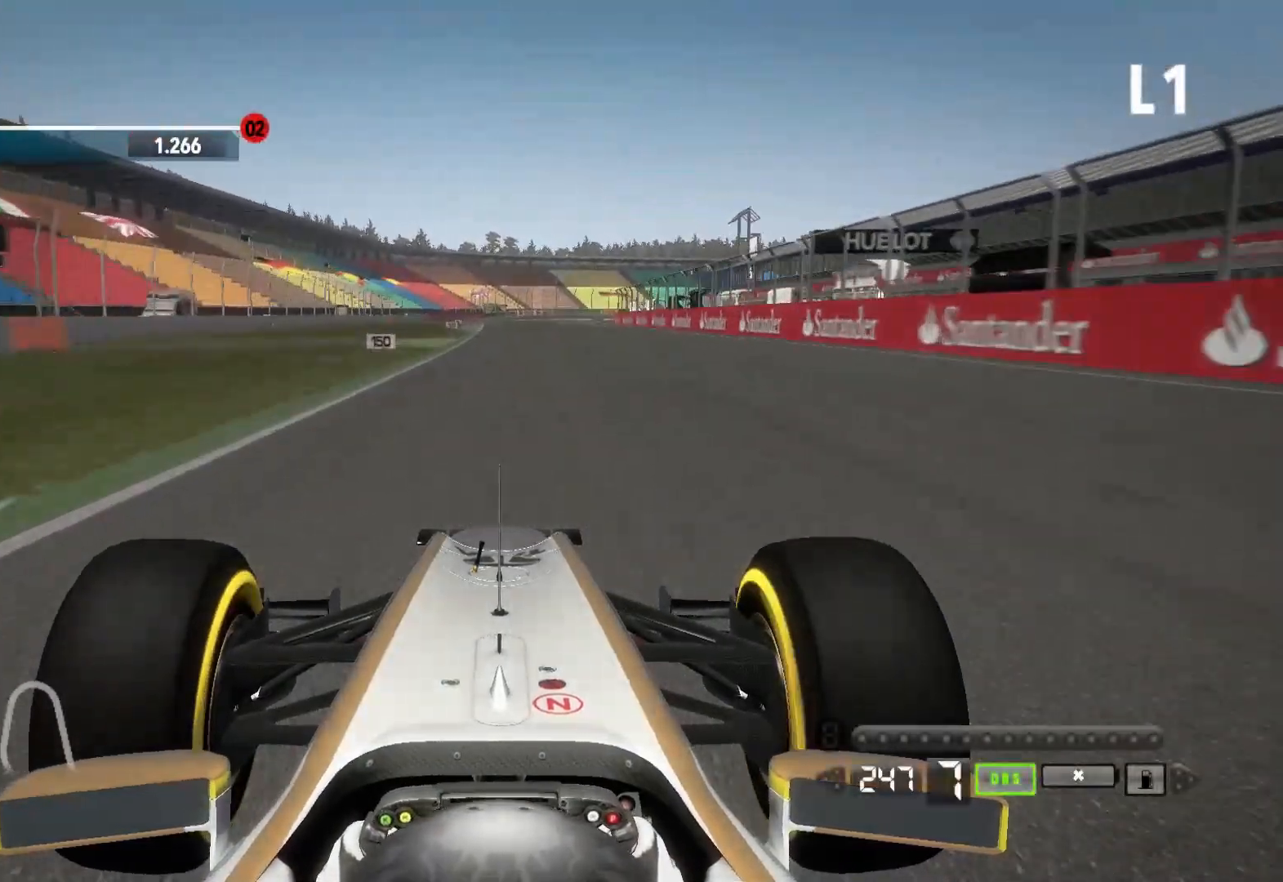
{"dt_ms": 500, "buttons": ["R2"], "left_stick": "left", "right_stick": "center", "events": [[367, "left_stick", "left"]]}
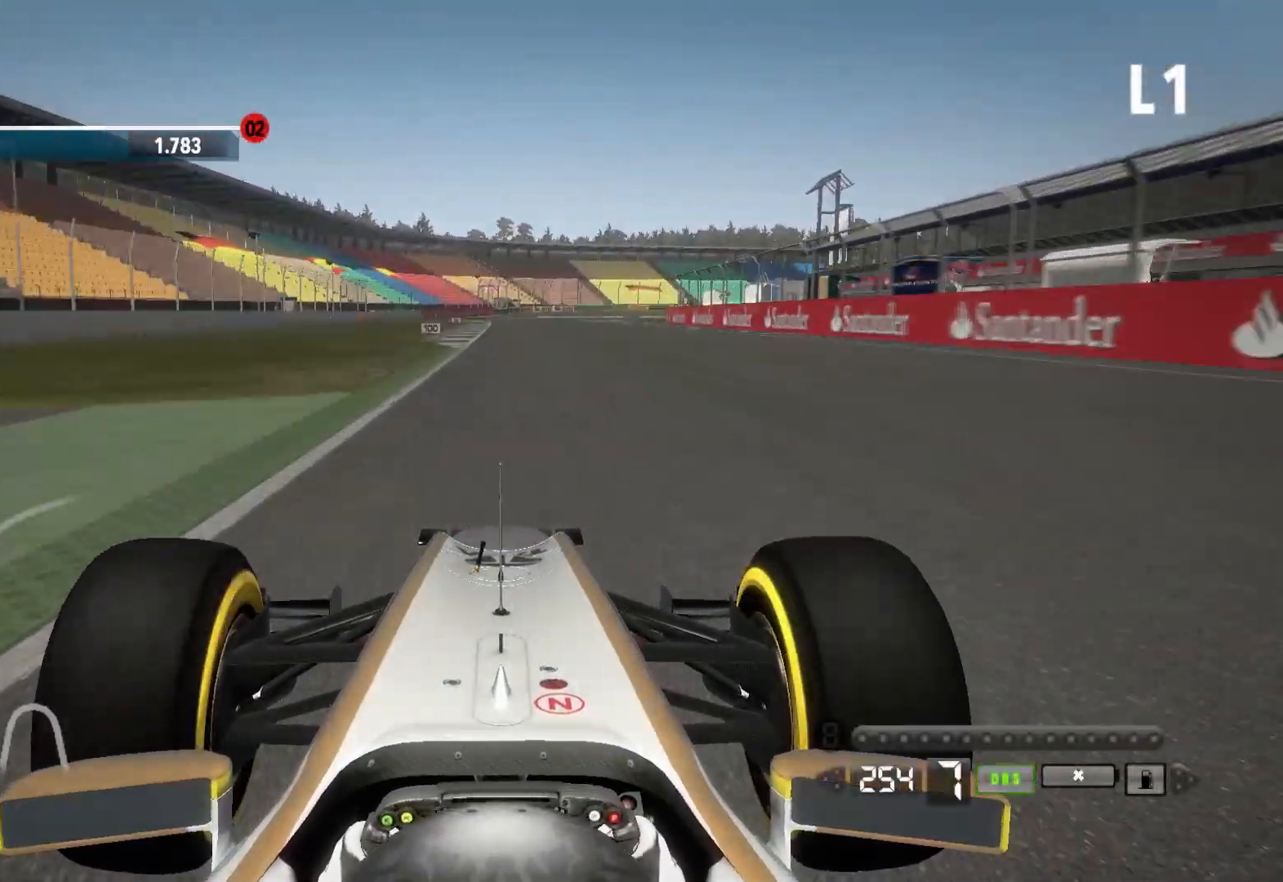
{"dt_ms": 500, "buttons": ["R2"], "left_stick": "center", "right_stick": "center", "events": [[267, "left_stick", "center"], [400, "left_stick", "right"], [483, "left_stick", "center"]]}
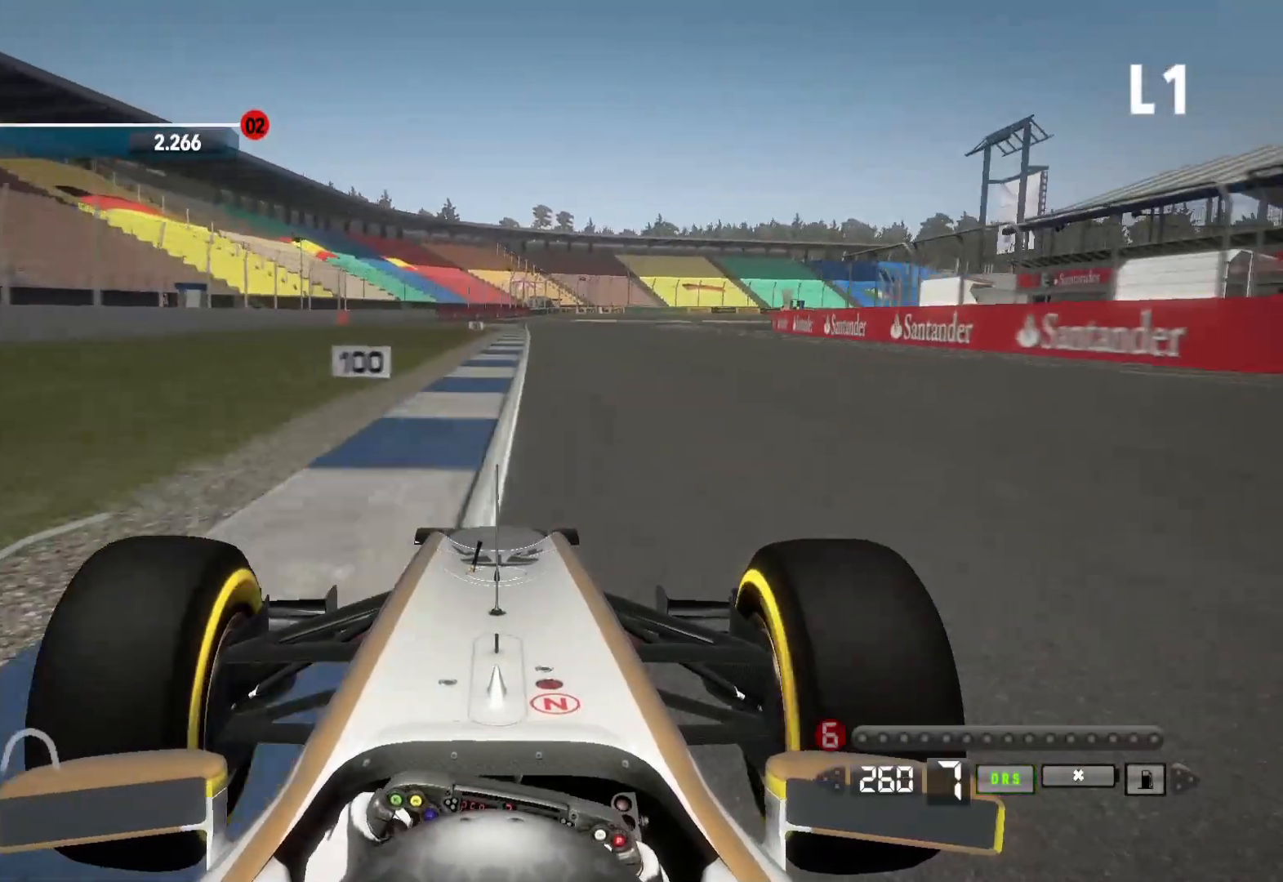
{"dt_ms": 500, "buttons": [], "left_stick": "center", "right_stick": "center", "events": [[217, "L2", "down"], [233, "R2", "up"], [500, "L2", "up"]]}
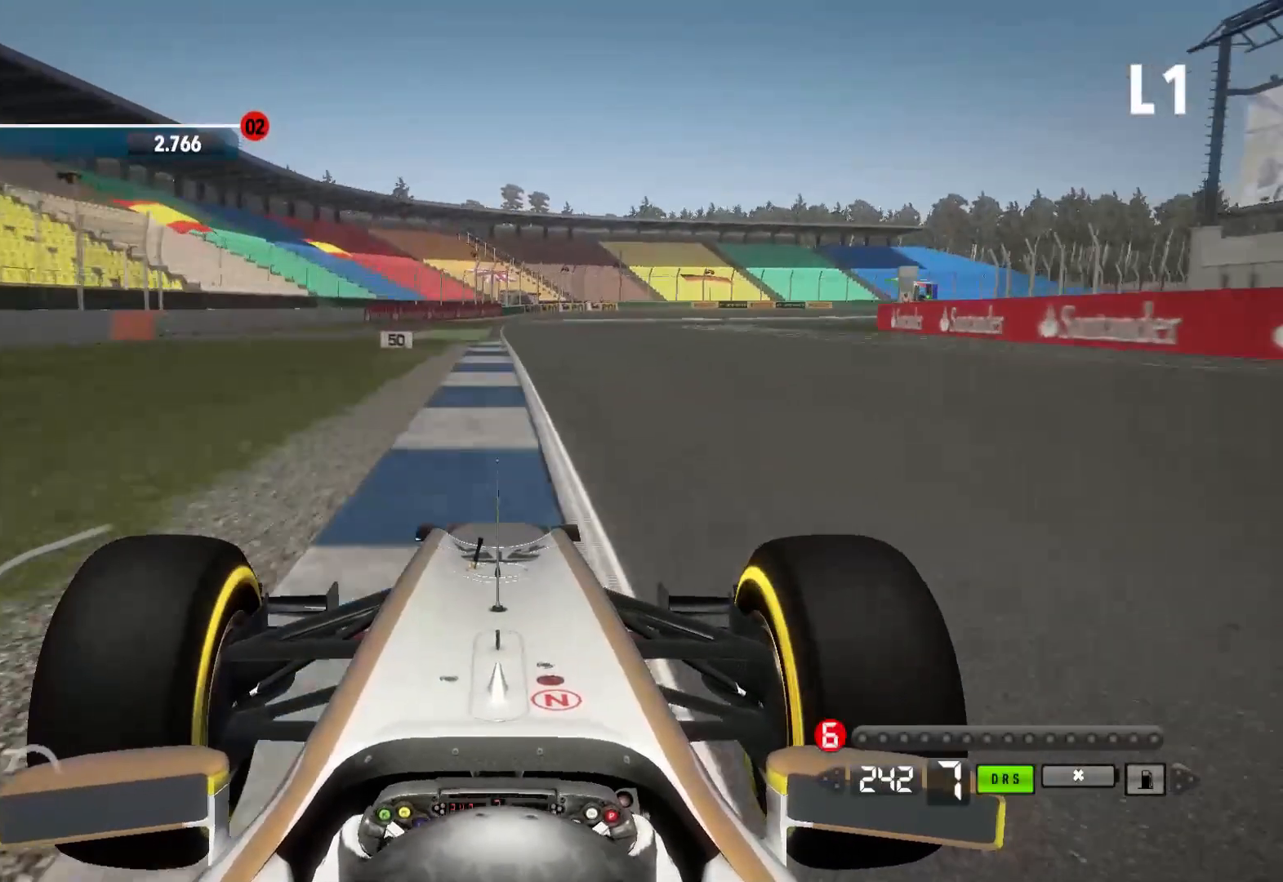
{"dt_ms": 500, "buttons": ["R2"], "left_stick": "right", "right_stick": "center", "events": [[17, "left_stick", "right"], [483, "R2", "down"]]}
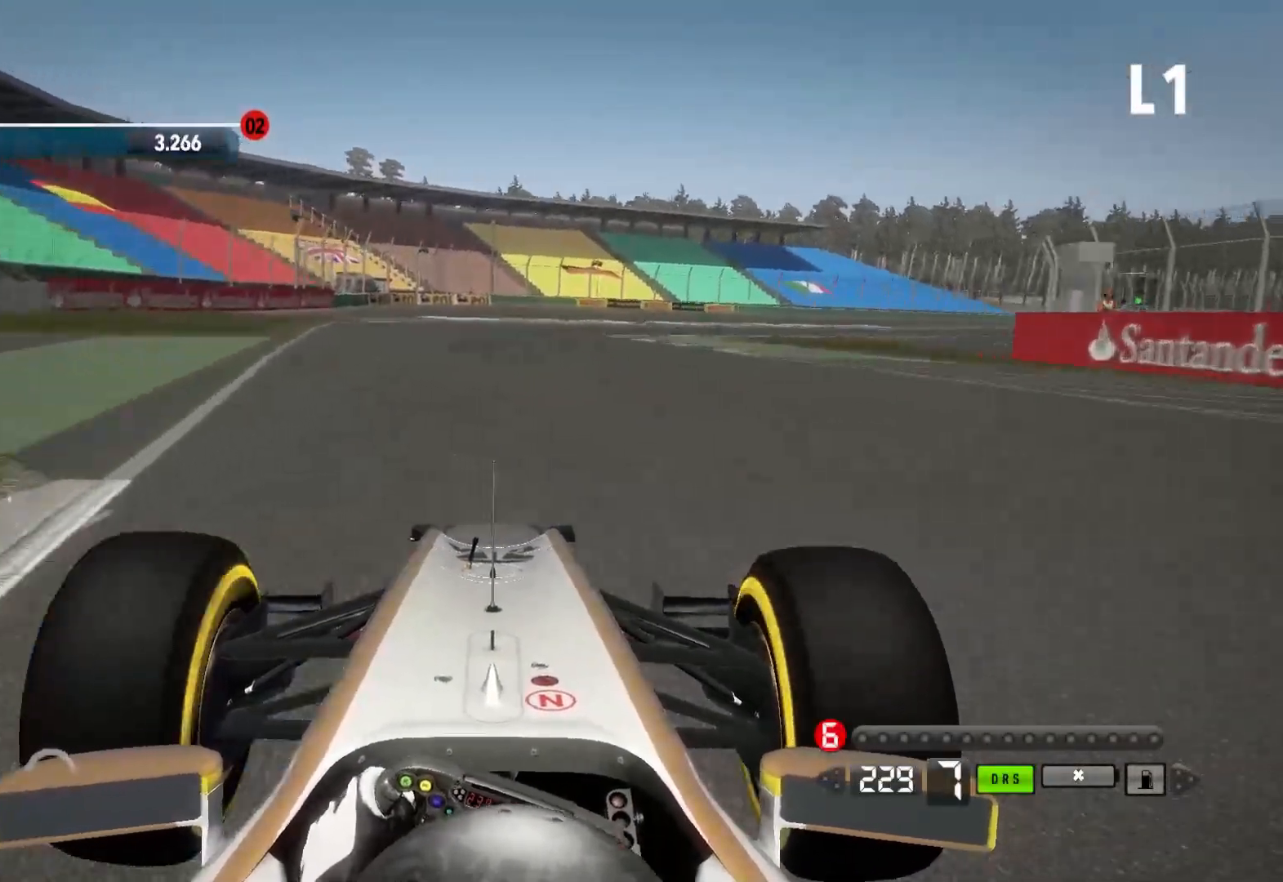
{"dt_ms": 500, "buttons": ["R2"], "left_stick": "right", "right_stick": "center", "events": []}
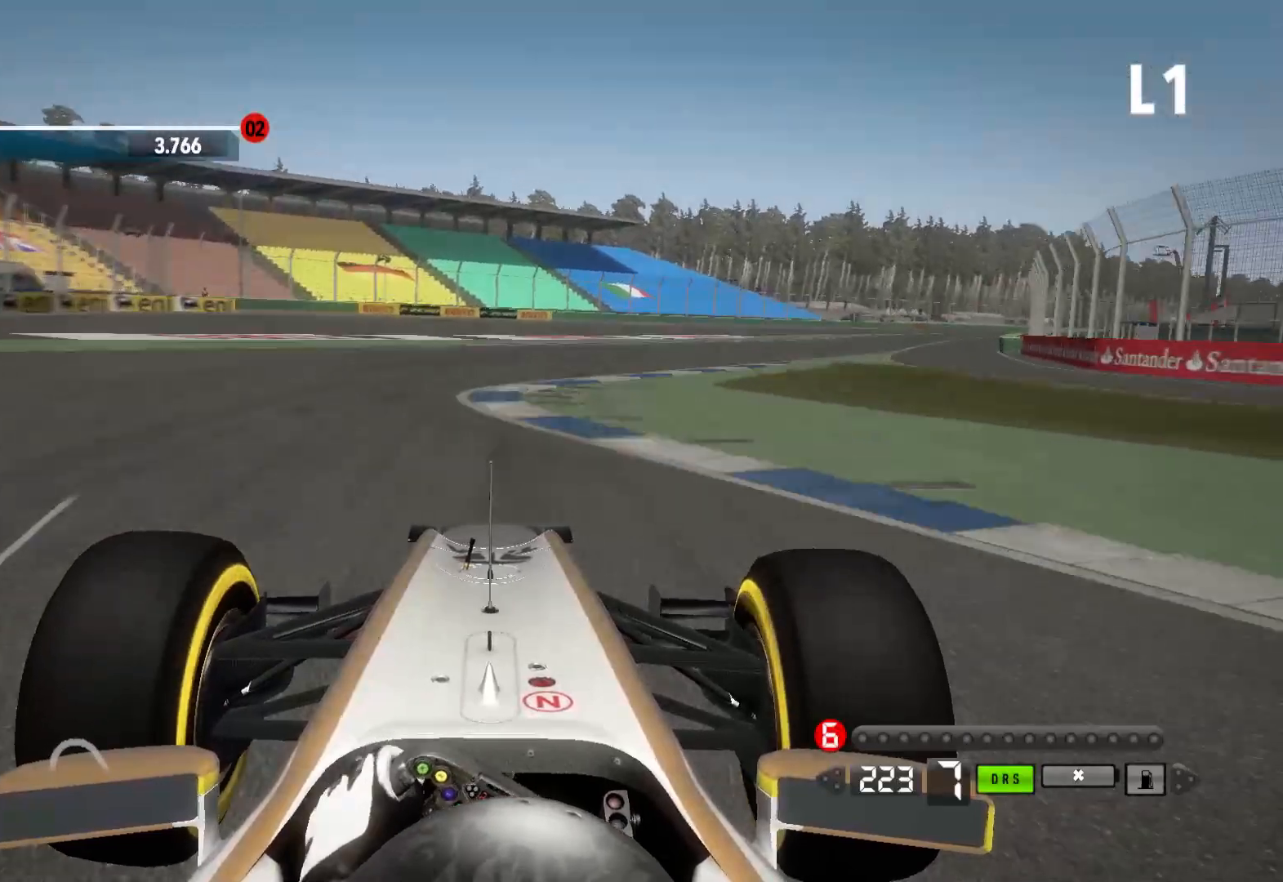
{"dt_ms": 500, "buttons": ["R2"], "left_stick": "right", "right_stick": "center", "events": [[233, "X", "down"], [317, "X", "up"]]}
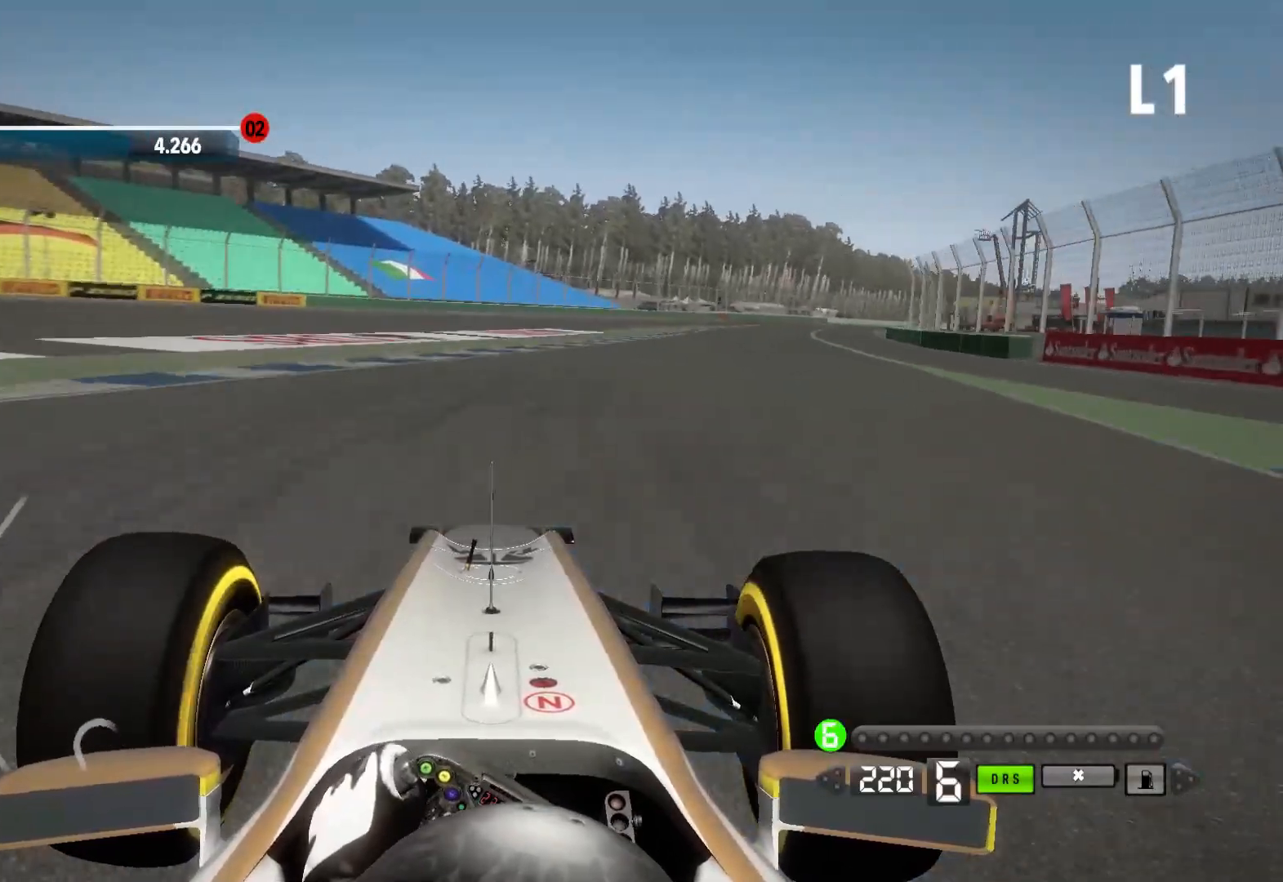
{"dt_ms": 500, "buttons": ["R2"], "left_stick": "right", "right_stick": "center", "events": []}
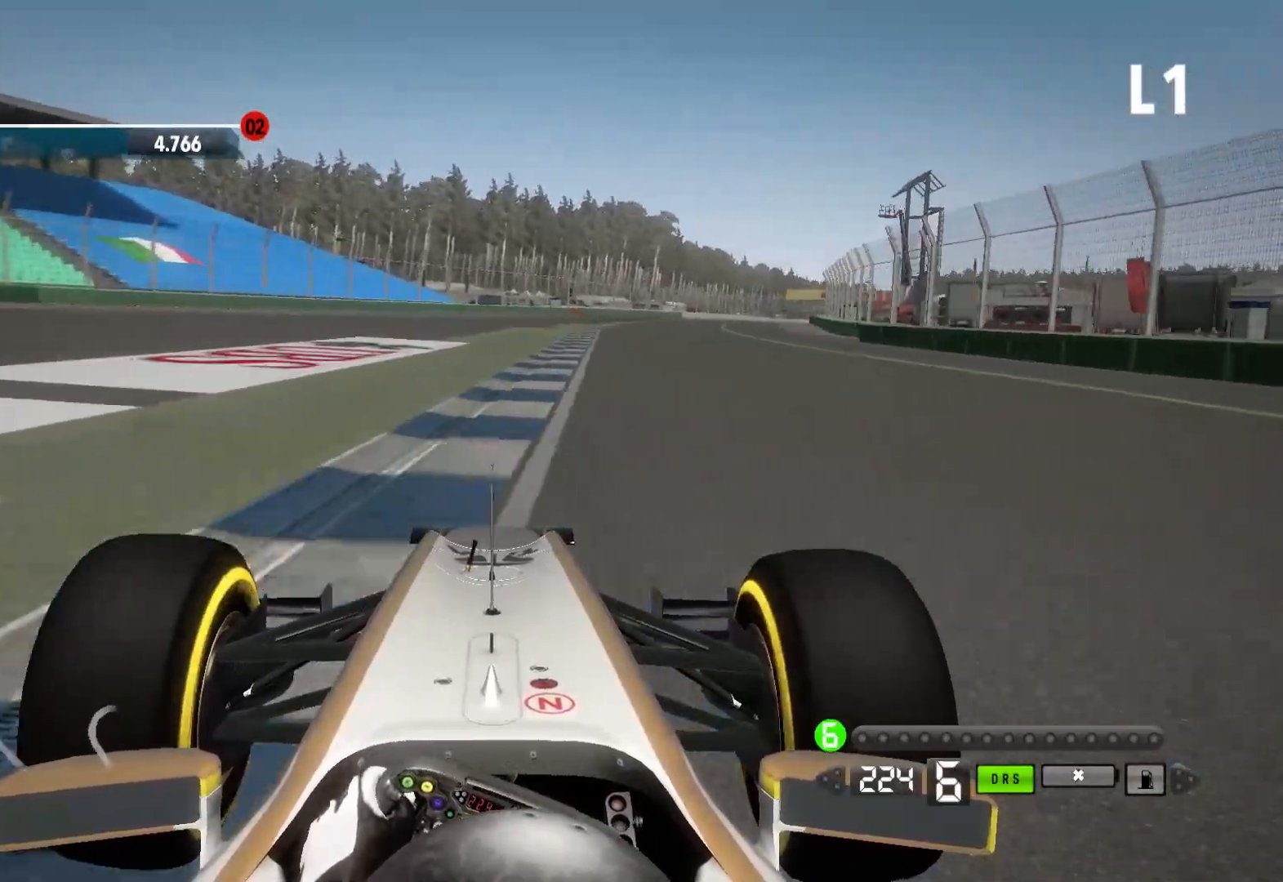
{"dt_ms": 1000, "buttons": ["R2"], "left_stick": "center", "right_stick": "center"}
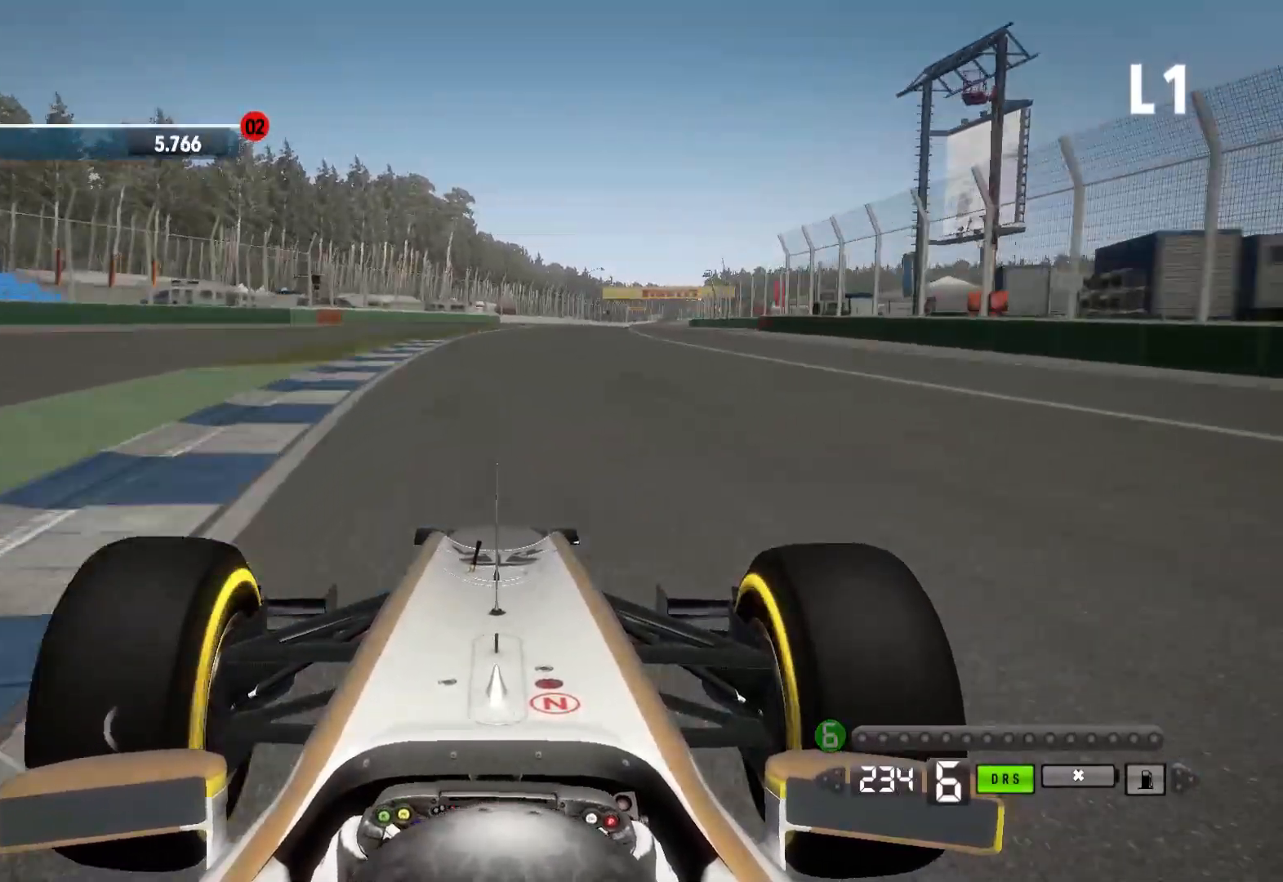
{"dt_ms": 500, "buttons": ["R2"], "left_stick": "center", "right_stick": "center", "events": []}